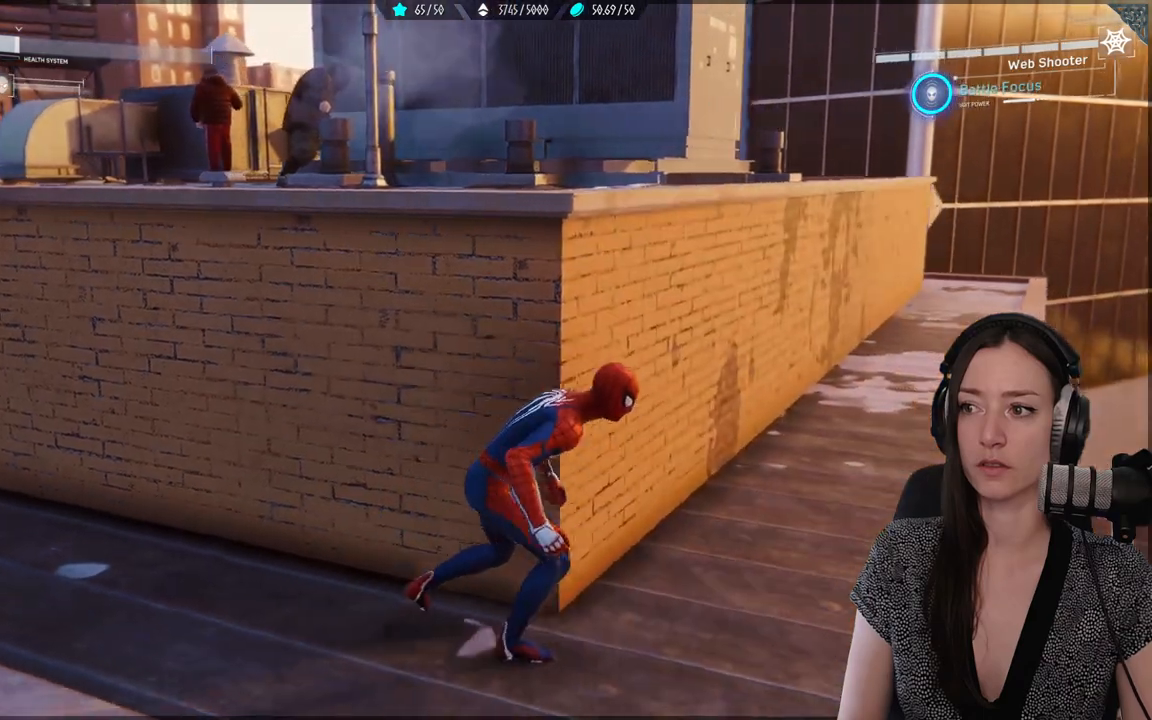
Gameplay with a controller (Xbox layout); each line is a JSON object with the inputs held at the frame after it. "events" lists button and stick changes between this image and that frame as [ms after this image, input, new state], when the widget could be followed in between. Not read: SELECT.
{"buttons": [], "left_stick": "up", "right_stick": "center", "events": [[67, "right_stick", "left"], [217, "left_stick", "up-right"], [267, "right_stick", "down"], [317, "right_stick", "center"], [350, "left_stick", "up"]]}
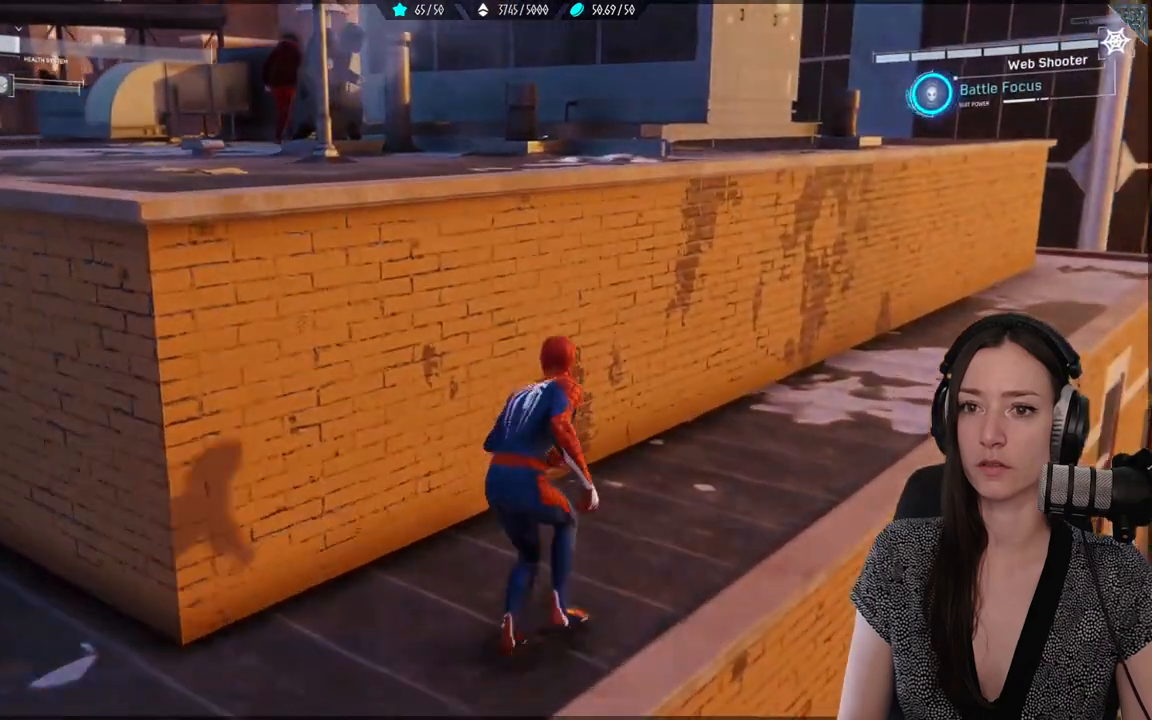
{"buttons": [], "left_stick": "center", "right_stick": "center", "events": [[33, "left_stick", "left"], [217, "left_stick", "center"]]}
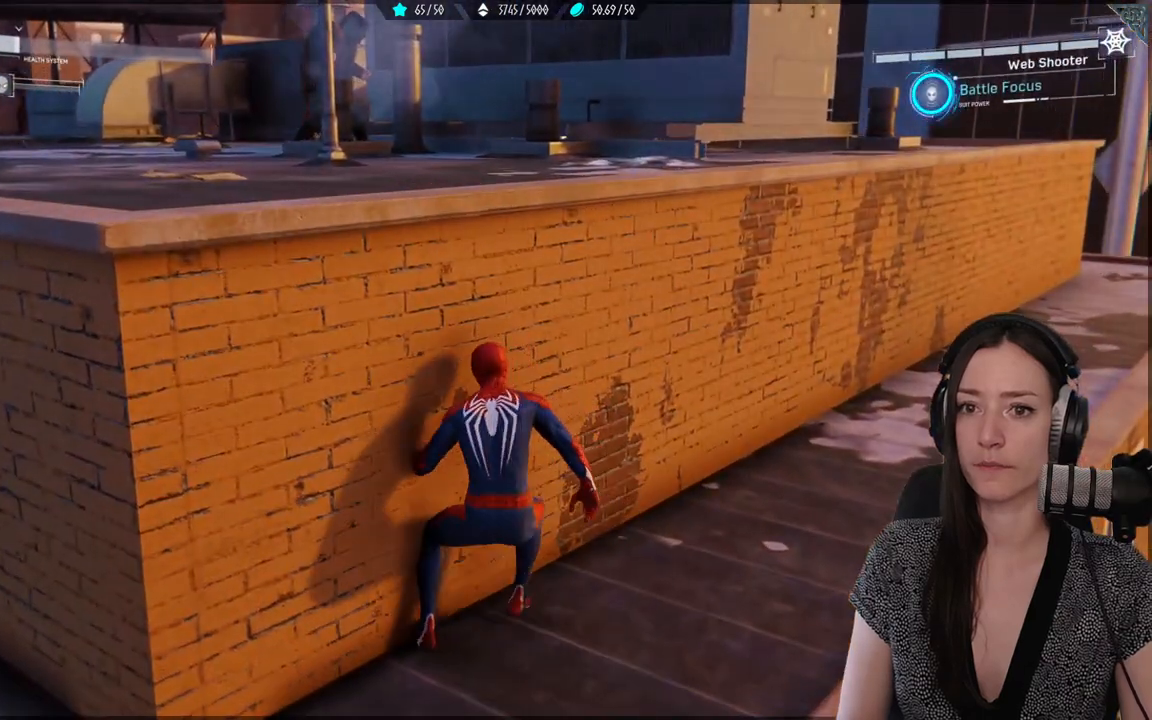
{"buttons": [], "left_stick": "center", "right_stick": "center", "events": []}
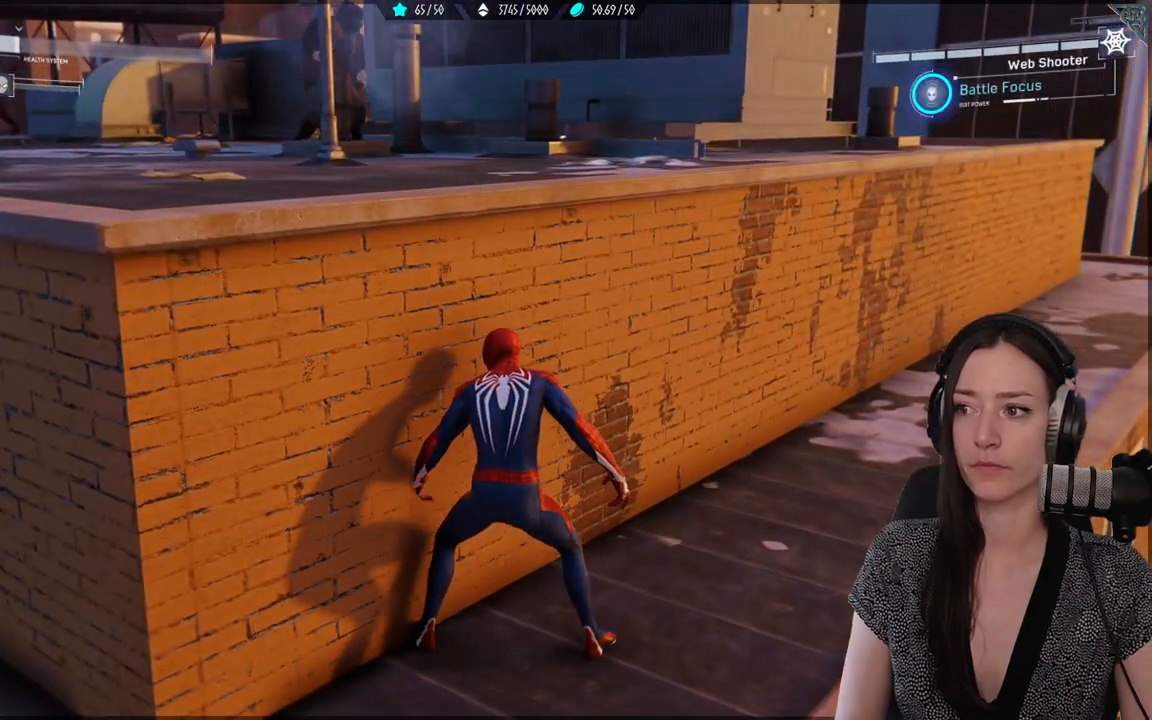
{"buttons": ["L3", "R3"], "left_stick": "left", "right_stick": "center", "events": [[350, "L3", "down"], [350, "left_stick", "left"], [367, "R3", "down"]]}
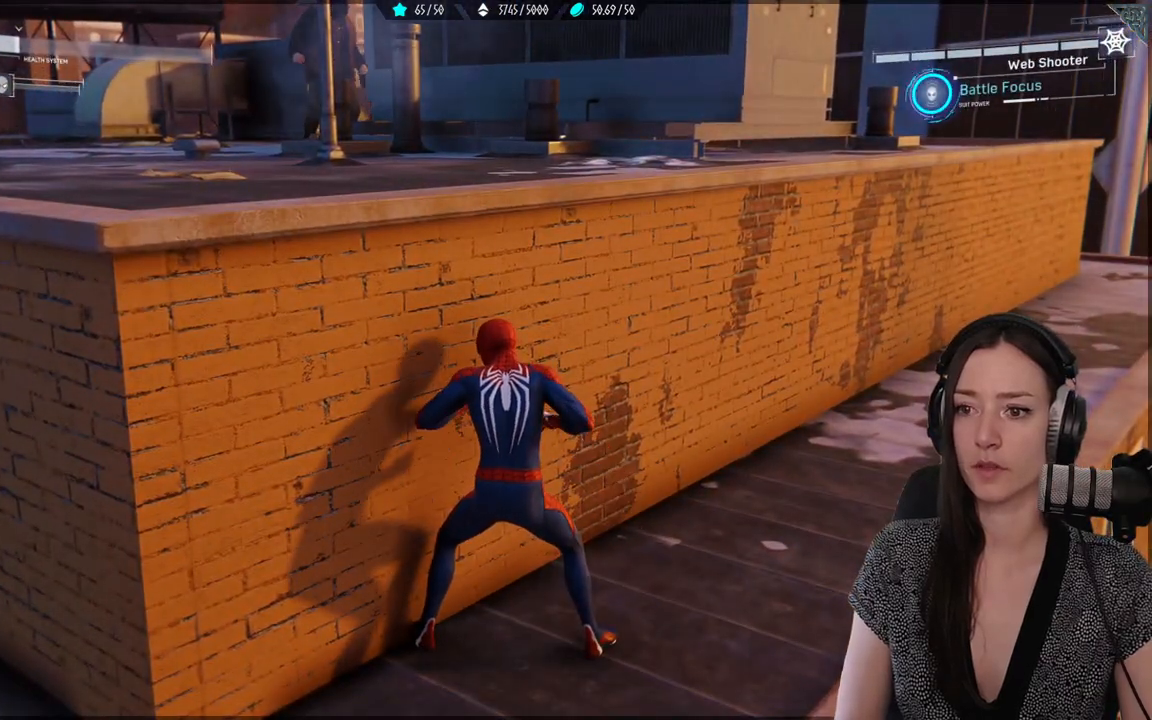
{"buttons": ["A"], "left_stick": "up-left", "right_stick": "center", "events": [[33, "L3", "up"], [33, "R3", "up"], [33, "left_stick", "center"], [333, "left_stick", "up-left"], [367, "A", "down"]]}
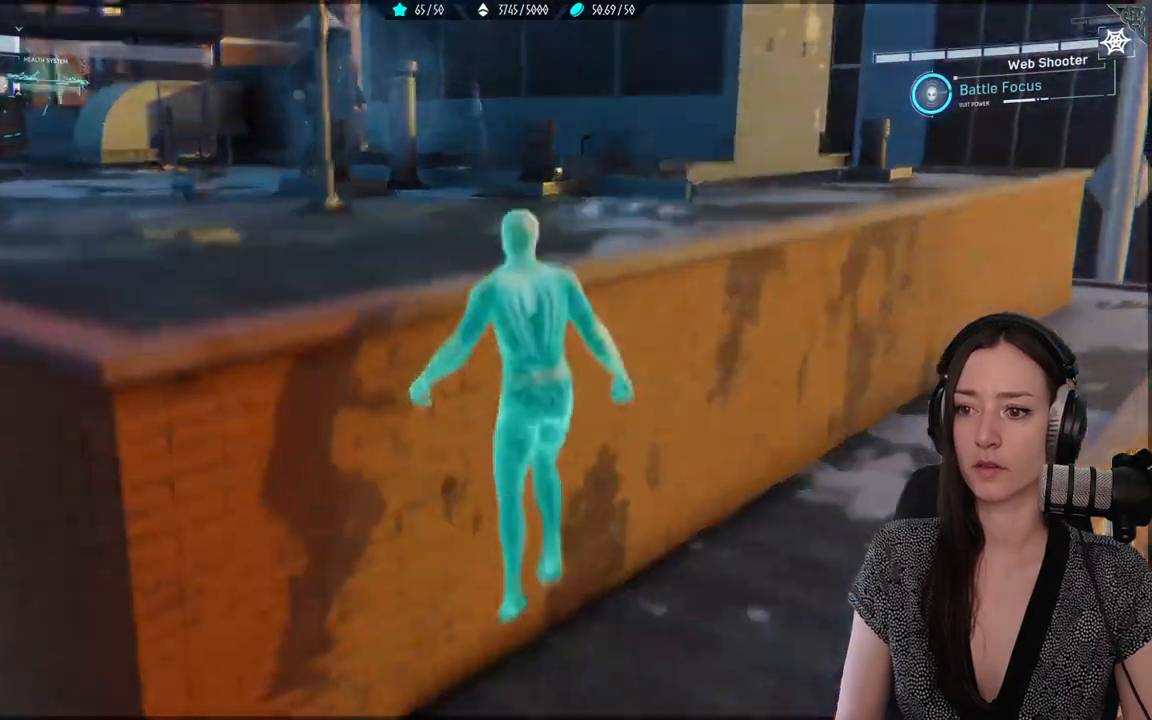
{"buttons": [], "left_stick": "up-left", "right_stick": "down-left"}
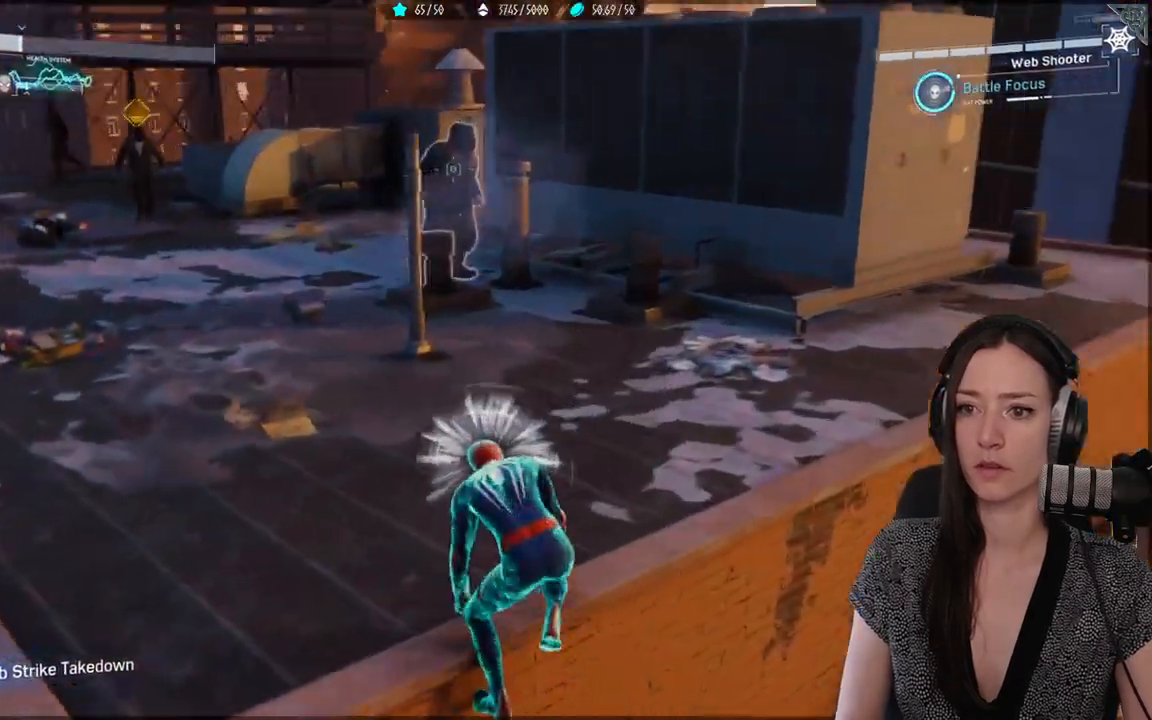
{"buttons": [], "left_stick": "up", "right_stick": "center", "events": [[17, "left_stick", "up"], [67, "right_stick", "left"], [183, "right_stick", "center"]]}
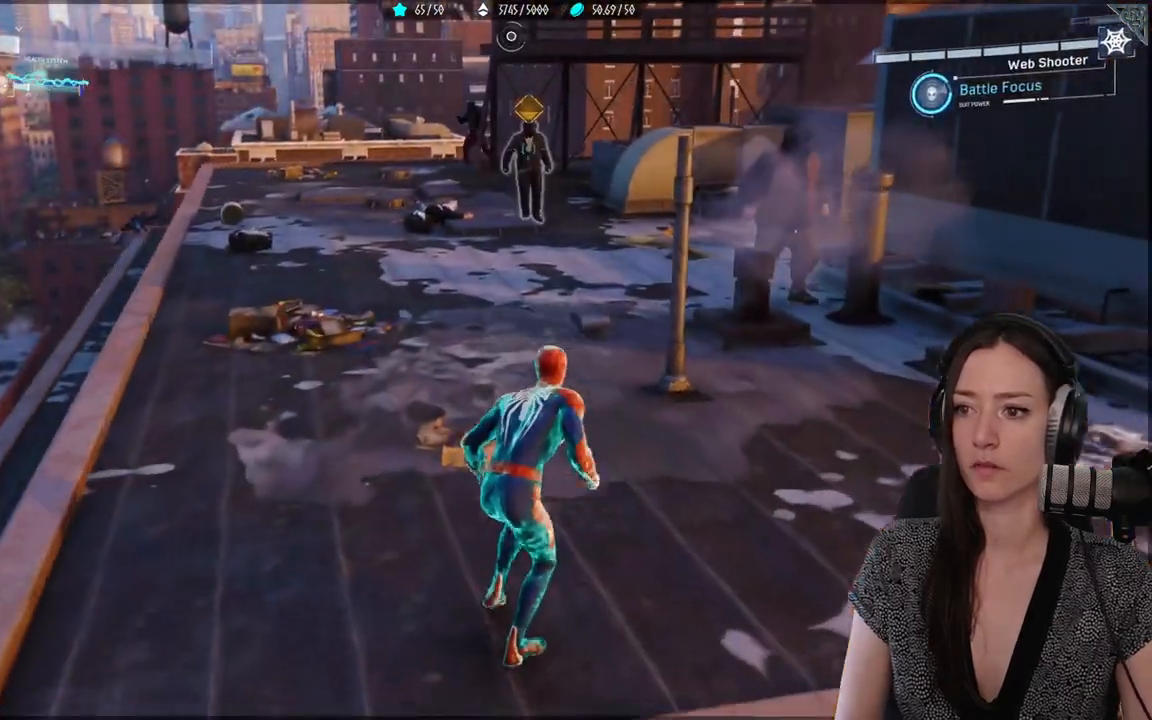
{"buttons": [], "left_stick": "up", "right_stick": "center"}
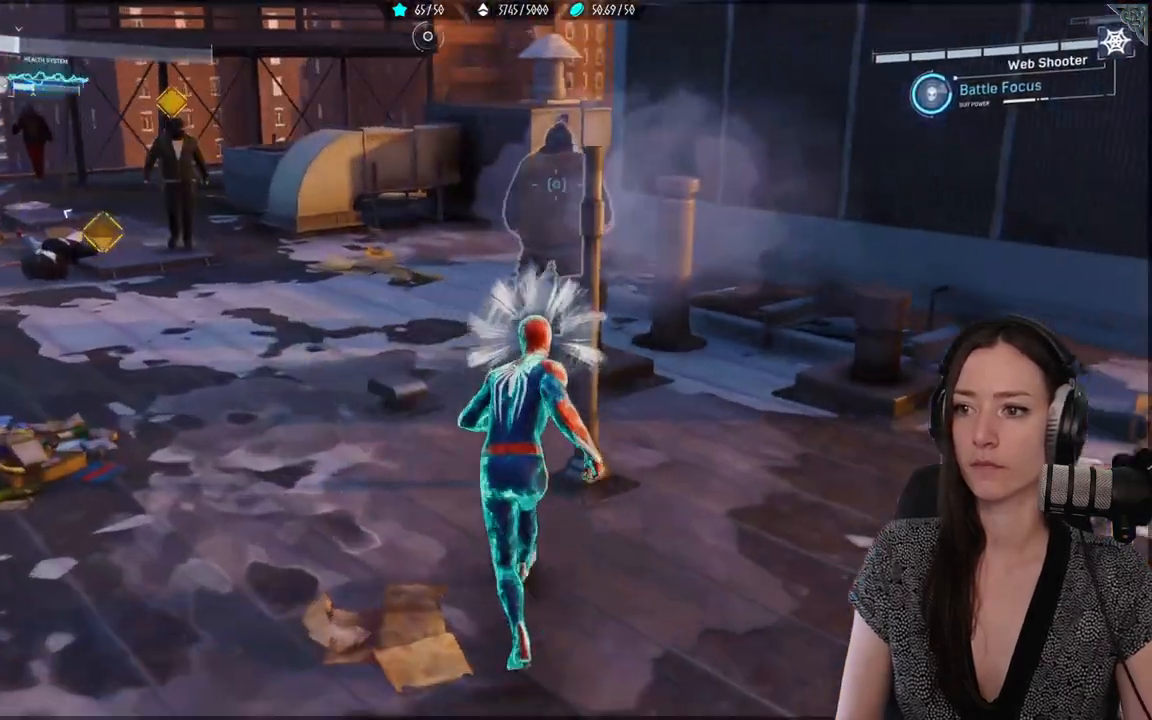
{"buttons": [], "left_stick": "center", "right_stick": "center", "events": [[17, "right_stick", "right"], [50, "R1", "down"], [50, "left_stick", "center"], [133, "R1", "up"], [200, "R1", "down"], [250, "R2", "down"], [300, "R1", "up"], [300, "R2", "up"], [300, "right_stick", "center"], [383, "R1", "down"], [383, "R2", "down"], [467, "R1", "up"], [467, "R2", "up"]]}
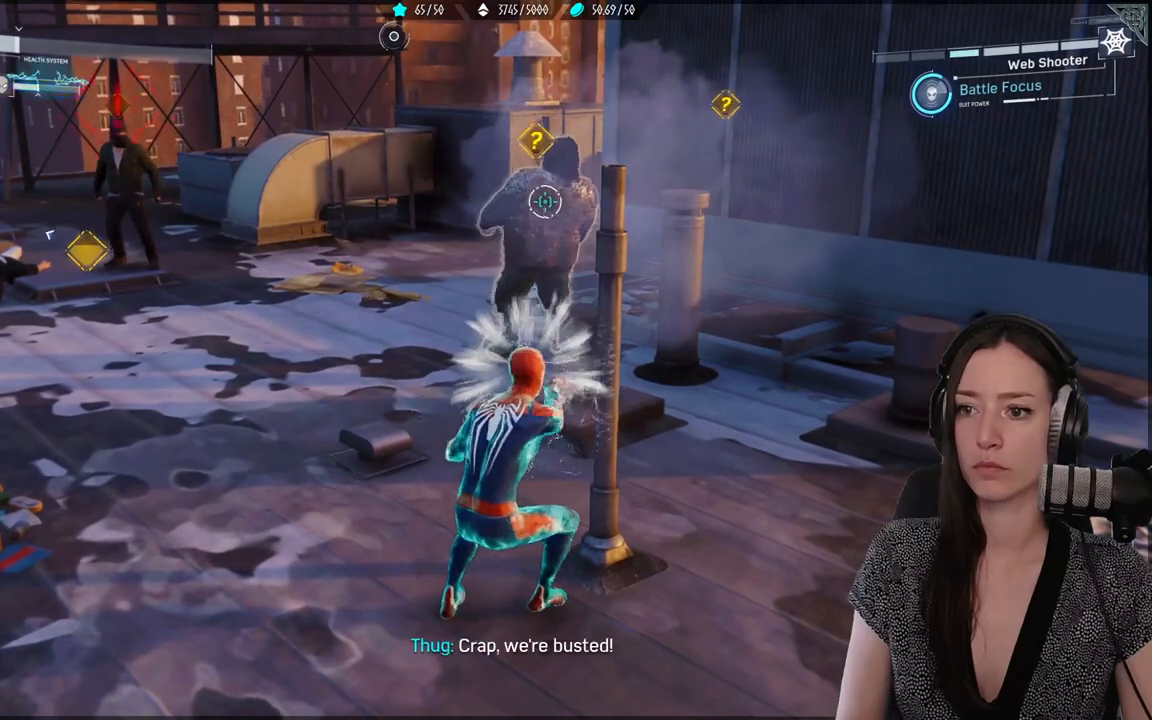
{"buttons": [], "left_stick": "center", "right_stick": "down-right", "events": [[50, "R1", "down"], [50, "R2", "down"], [117, "right_stick", "down-right"], [133, "R1", "up"], [133, "R2", "up"], [217, "R1", "down"], [217, "R2", "down"], [283, "R1", "up"], [283, "R2", "up"], [367, "R1", "down"], [367, "R2", "down"], [467, "R1", "up"], [467, "R2", "up"]]}
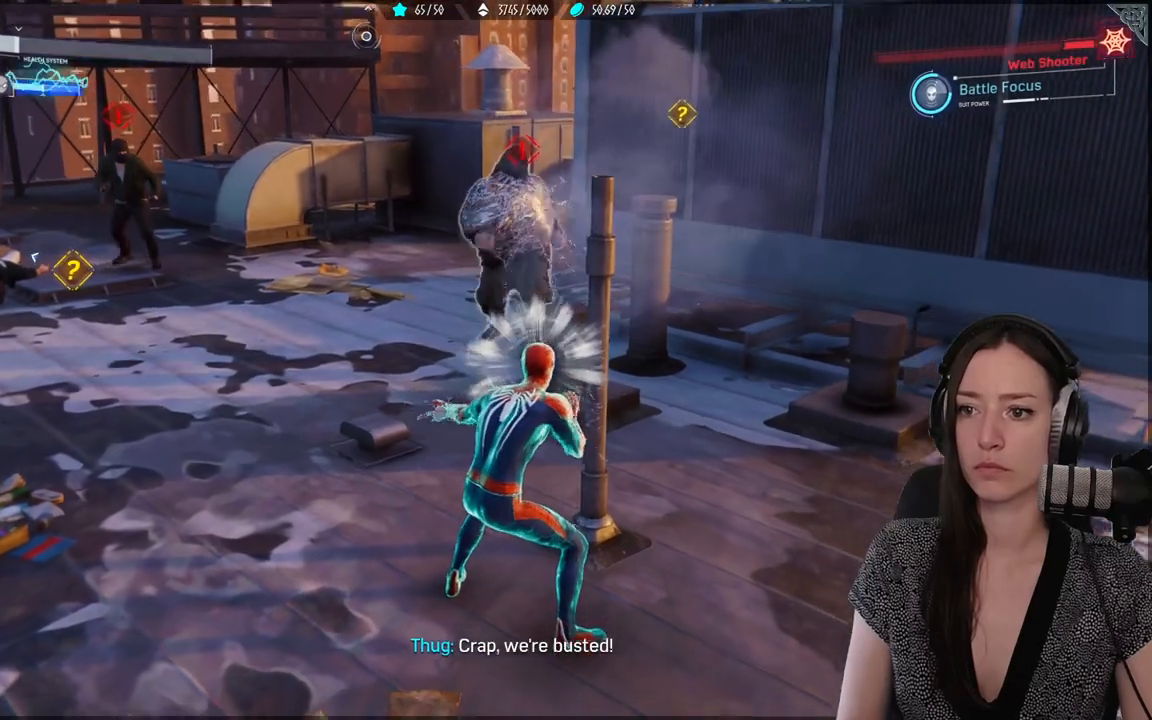
{"buttons": [], "left_stick": "up", "right_stick": "center"}
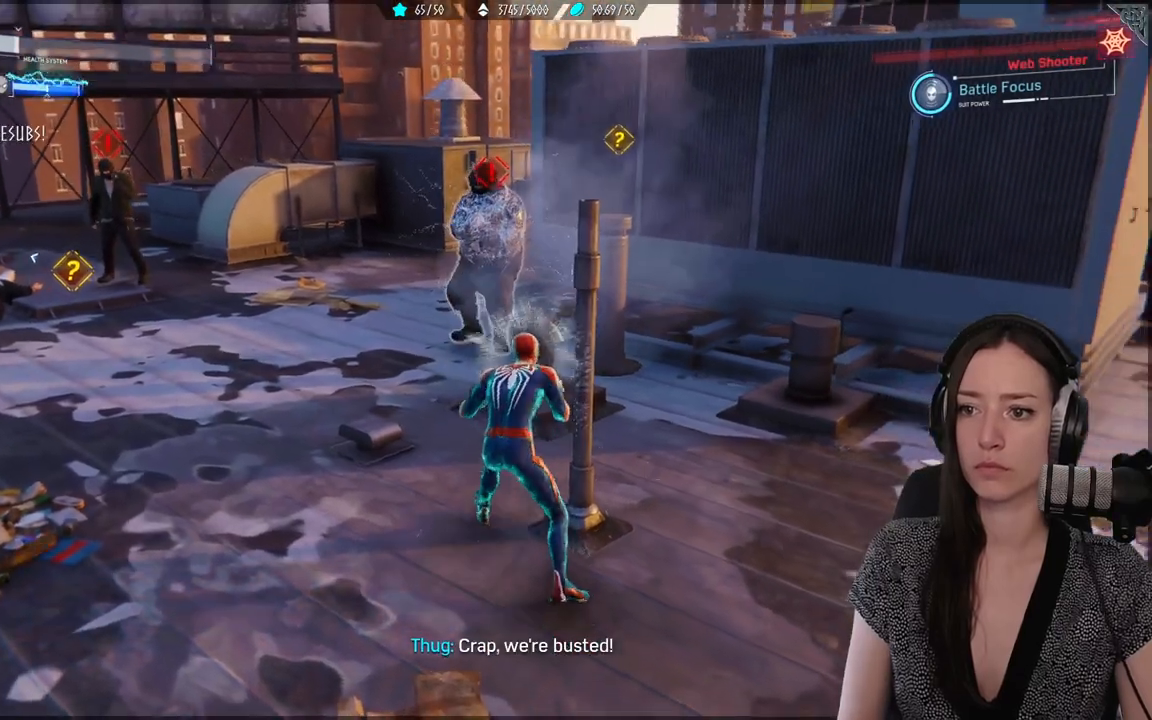
{"buttons": ["X"], "left_stick": "up", "right_stick": "center", "events": [[17, "X", "down"]]}
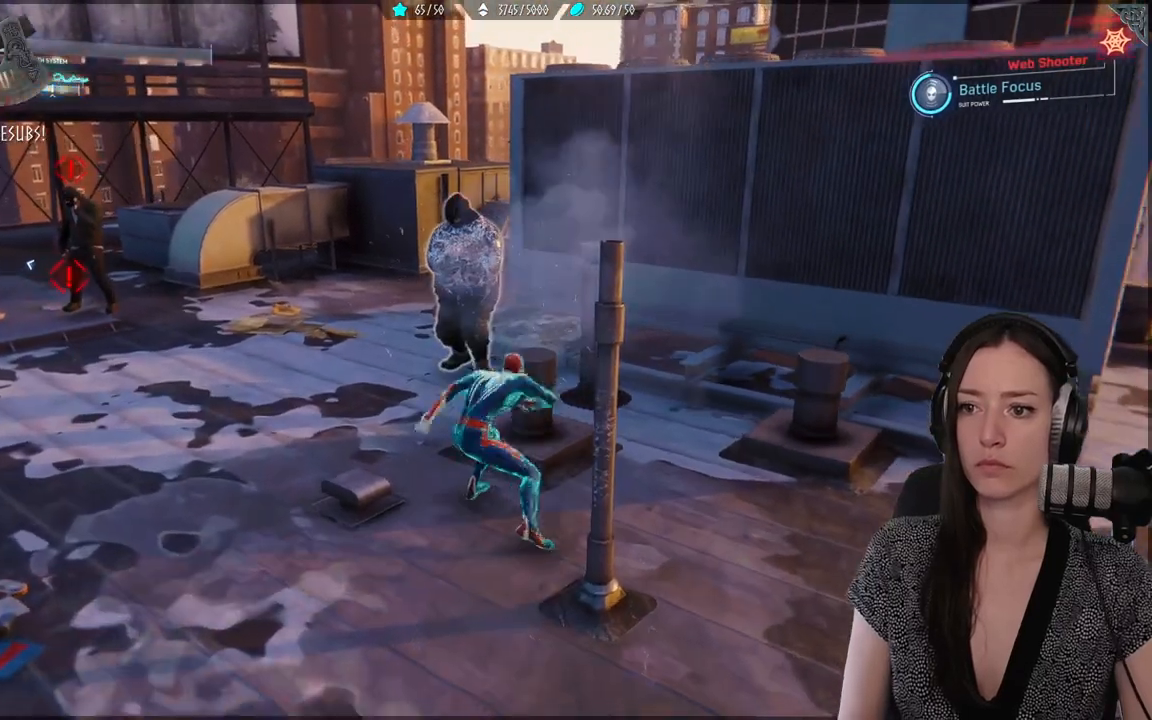
{"buttons": [], "left_stick": "up", "right_stick": "center", "events": [[233, "X", "up"], [350, "X", "down"], [500, "X", "up"]]}
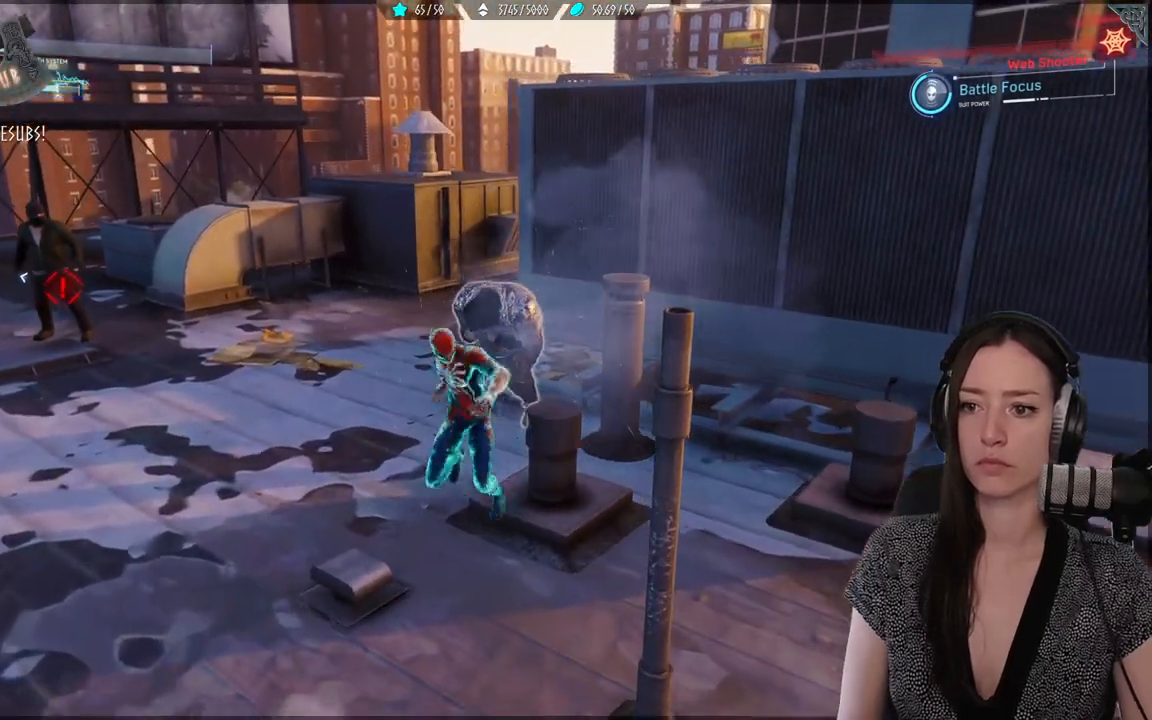
{"buttons": [], "left_stick": "up", "right_stick": "center", "events": [[67, "X", "down"], [483, "X", "up"]]}
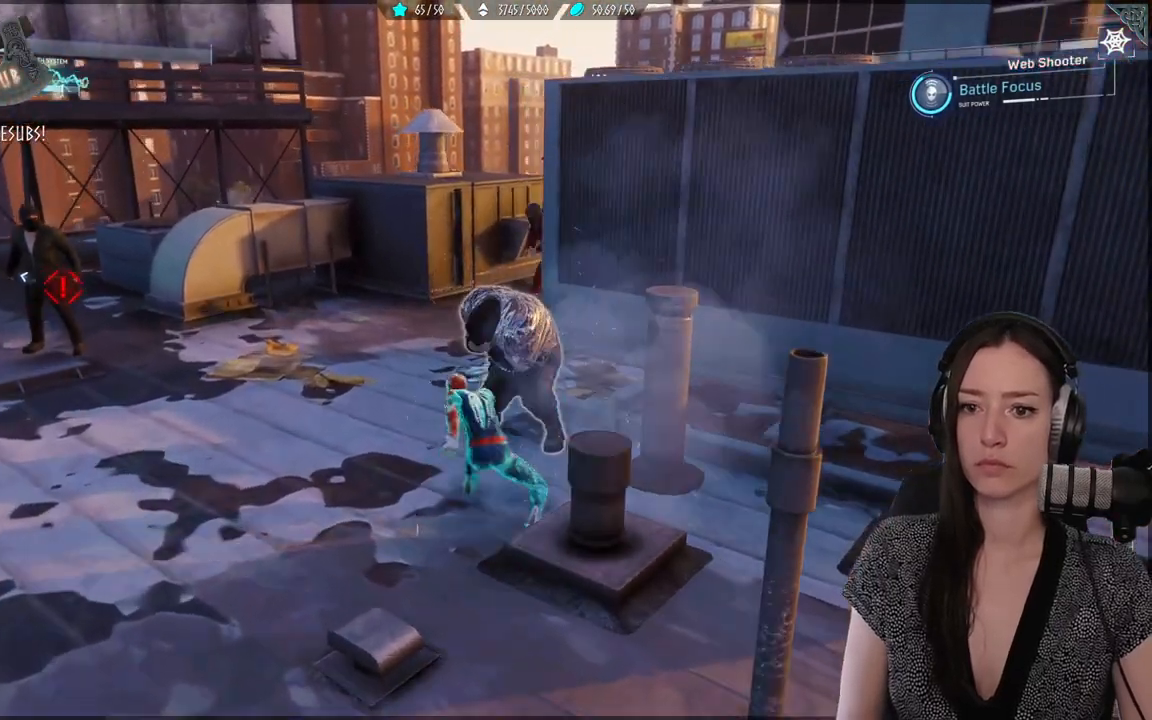
{"buttons": ["X"], "left_stick": "center", "right_stick": "center", "events": [[67, "X", "down"], [317, "left_stick", "center"], [400, "X", "up"], [483, "X", "down"]]}
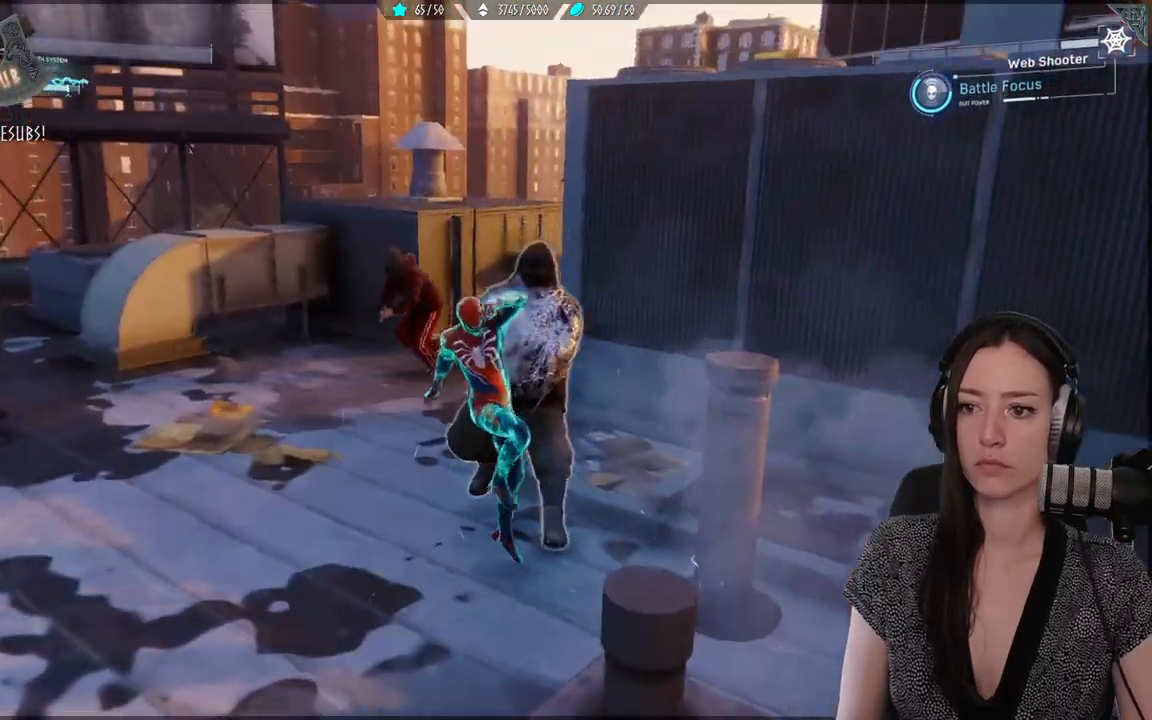
{"buttons": ["X"], "left_stick": "center", "right_stick": "center", "events": [[67, "X", "up"], [150, "X", "down"], [333, "X", "up"], [400, "X", "down"]]}
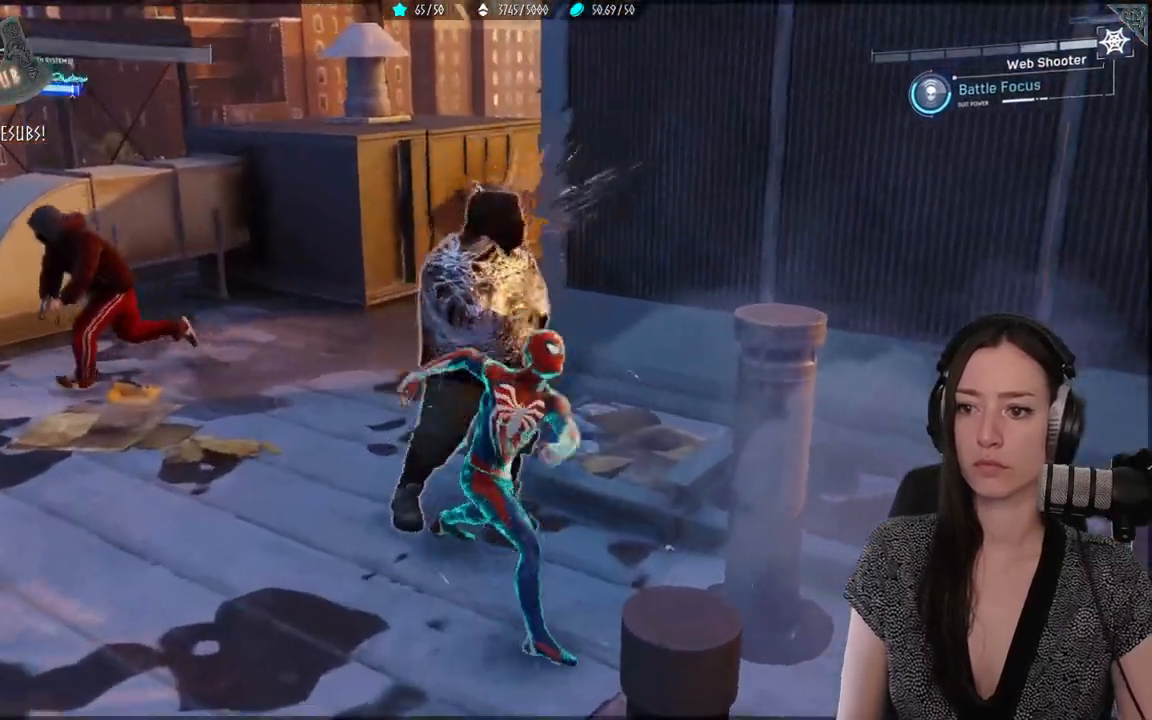
{"buttons": ["R2"], "left_stick": "down", "right_stick": "center", "events": [[17, "X", "up"], [217, "X", "down"], [333, "X", "up"], [433, "R2", "down"], [433, "left_stick", "down"]]}
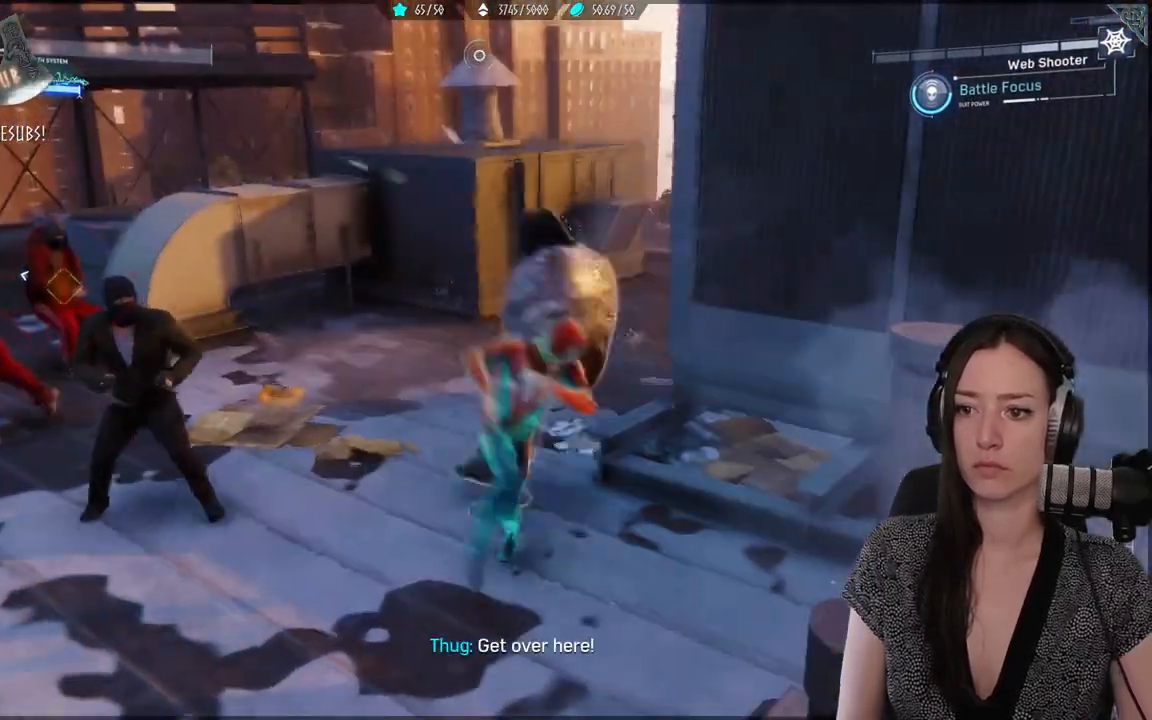
{"buttons": ["B", "R2"], "left_stick": "down", "right_stick": "center", "events": [[17, "R2", "up"], [100, "B", "down"], [233, "B", "up"], [333, "B", "down"], [500, "R2", "down"]]}
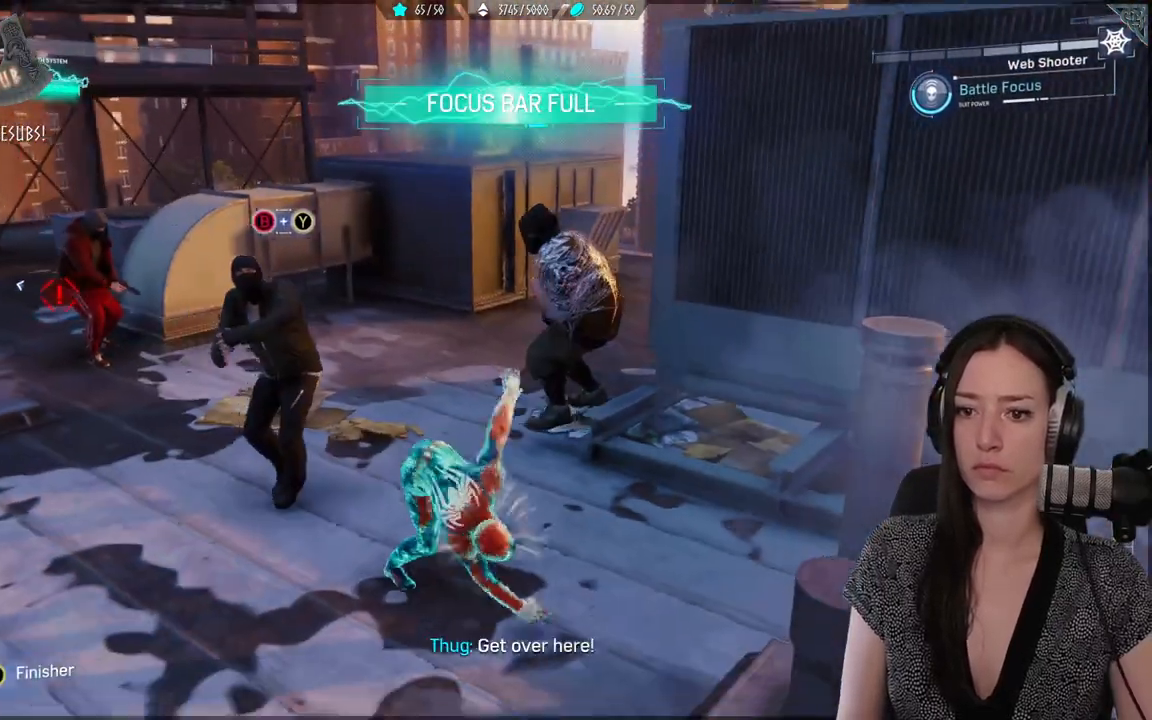
{"buttons": ["B", "Y"], "left_stick": "center", "right_stick": "center", "events": [[50, "B", "up"], [67, "R2", "up"], [217, "B", "down"], [350, "Y", "down"], [350, "left_stick", "center"]]}
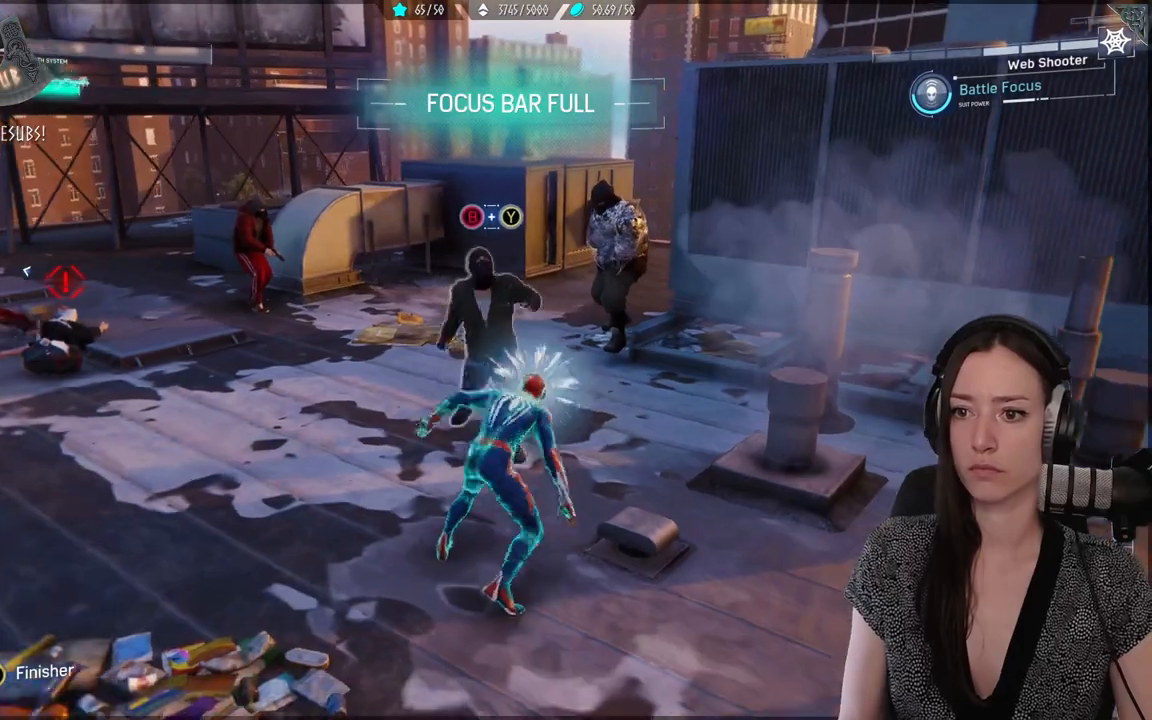
{"buttons": [], "left_stick": "center", "right_stick": "center", "events": [[283, "Y", "up"], [333, "B", "up"]]}
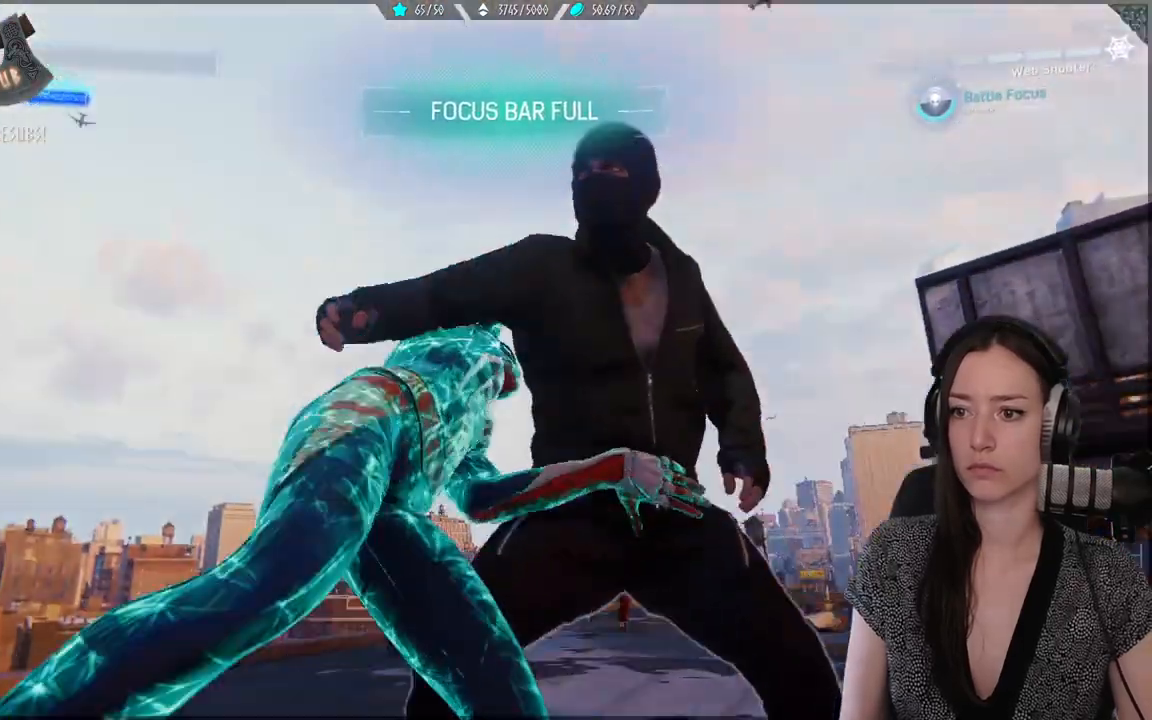
{"buttons": [], "left_stick": "center", "right_stick": "center", "events": []}
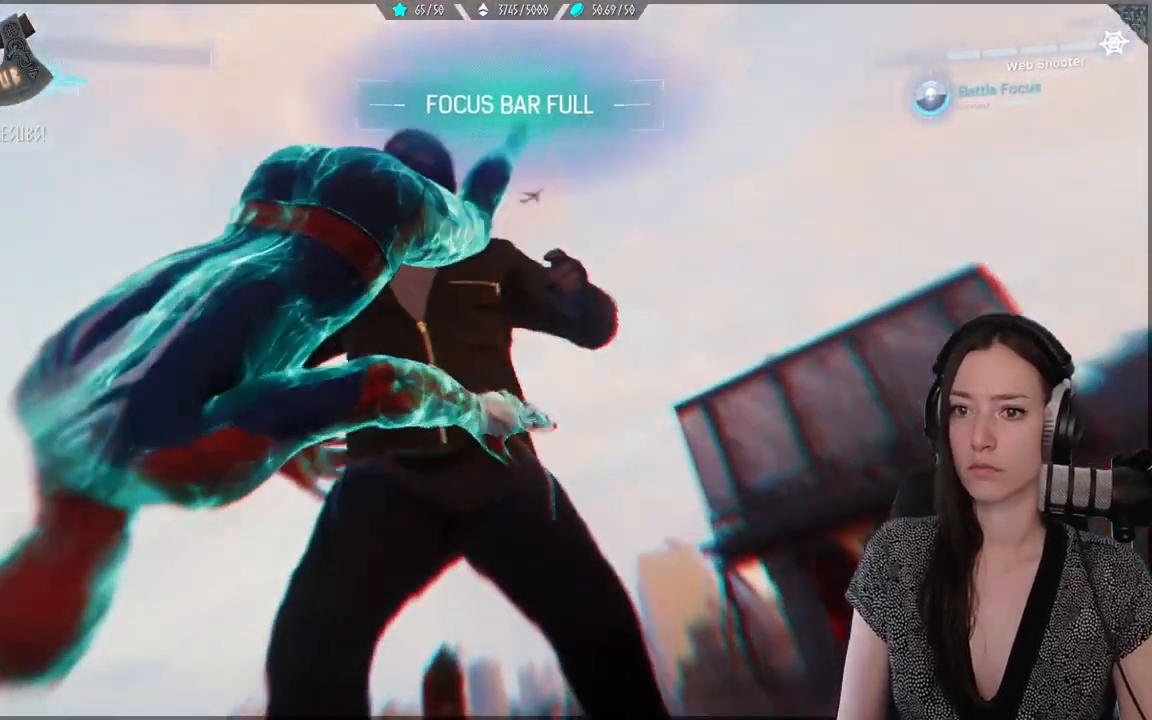
{"buttons": [], "left_stick": "center", "right_stick": "down-right", "events": [[217, "right_stick", "down"], [267, "right_stick", "down-right"]]}
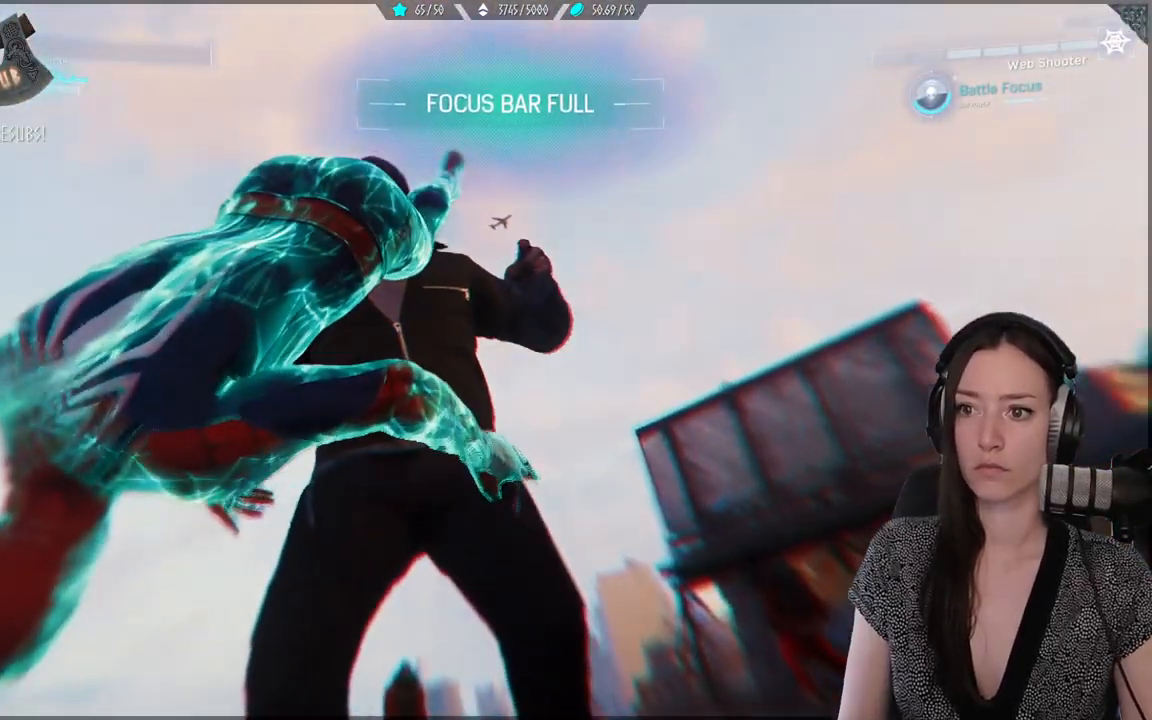
{"buttons": [], "left_stick": "center", "right_stick": "down-right", "events": []}
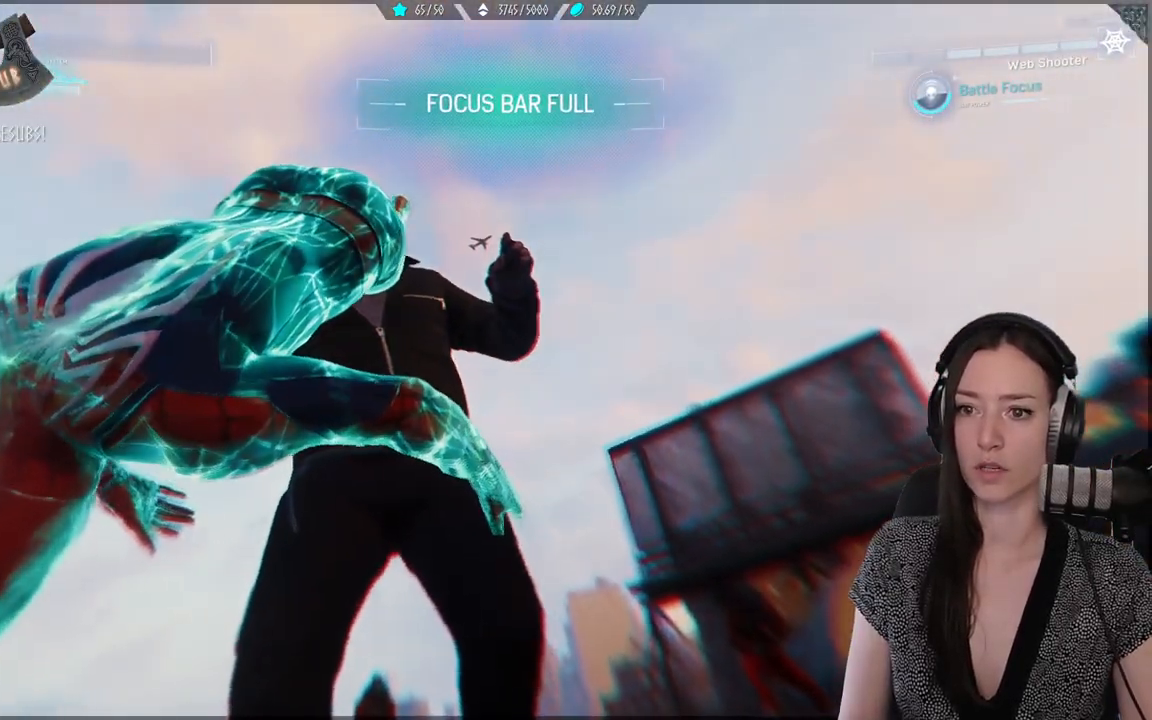
{"buttons": [], "left_stick": "center", "right_stick": "down-right", "events": []}
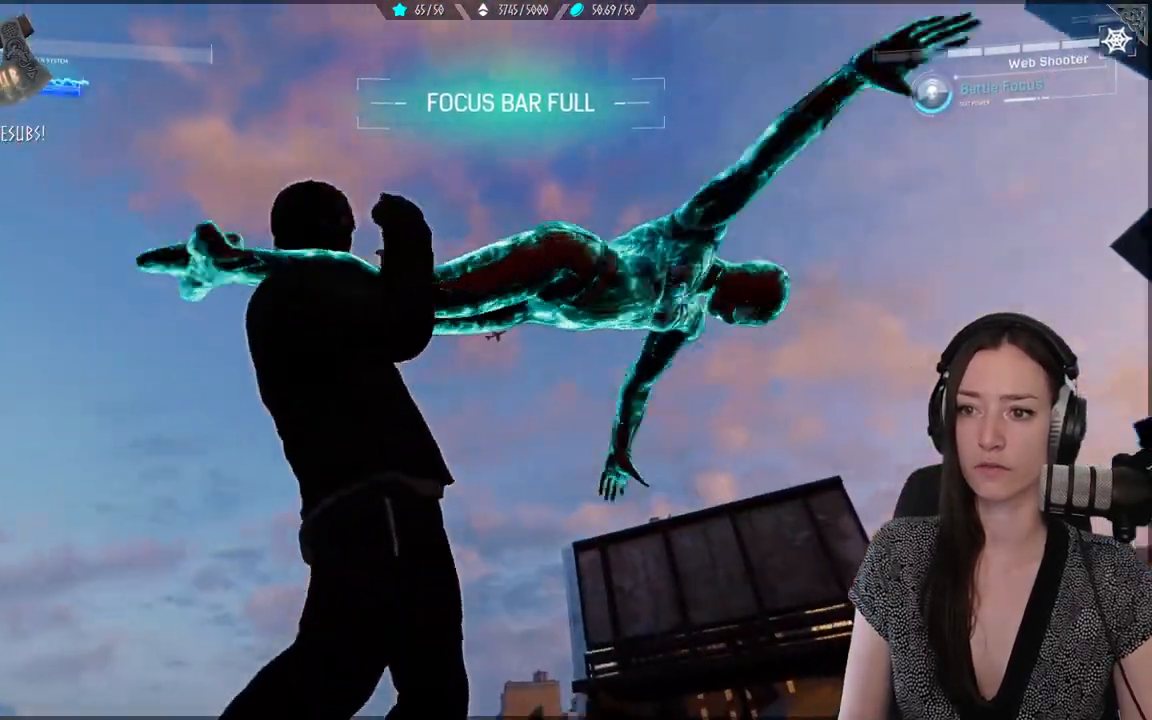
{"buttons": [], "left_stick": "center", "right_stick": "down-right", "events": []}
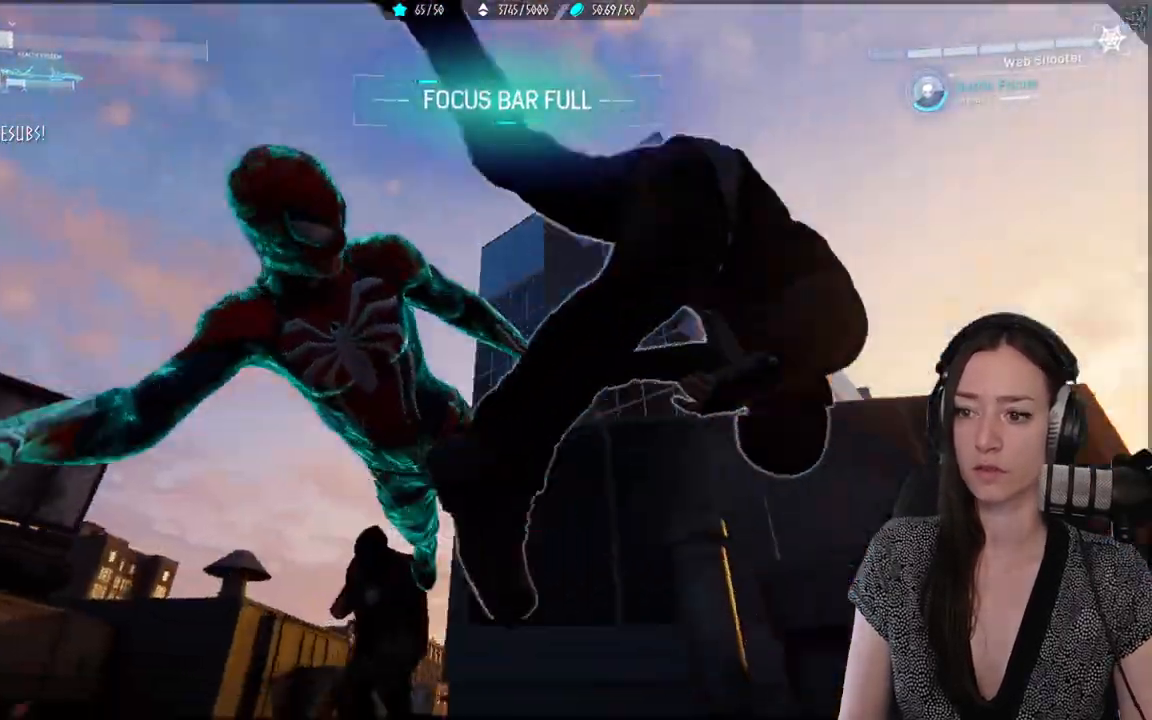
{"buttons": [], "left_stick": "center", "right_stick": "down-left", "events": [[283, "right_stick", "down"], [467, "right_stick", "down-left"]]}
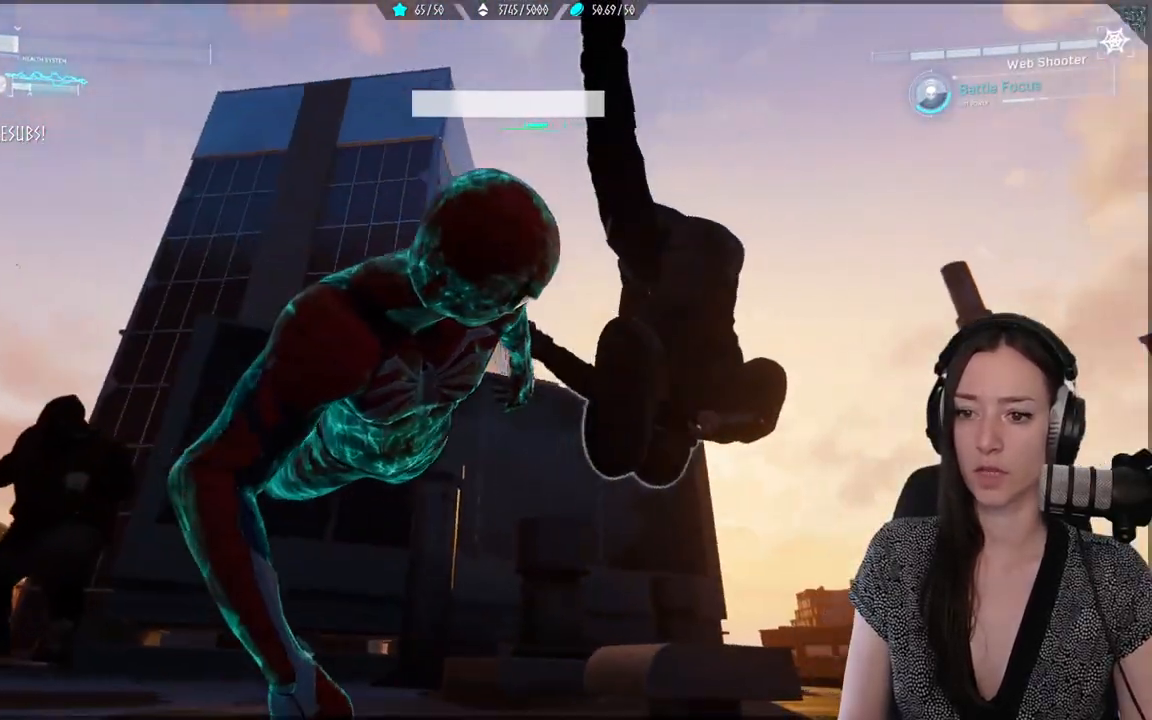
{"buttons": [], "left_stick": "center", "right_stick": "down-left", "events": []}
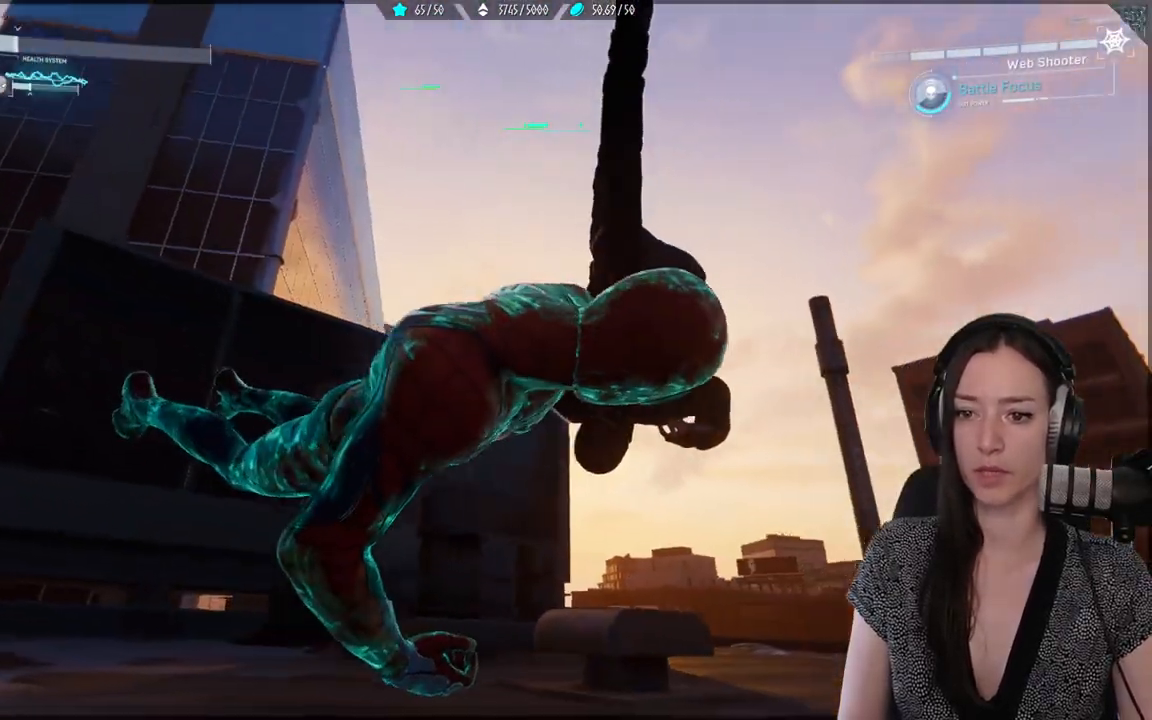
{"buttons": [], "left_stick": "center", "right_stick": "down-left", "events": []}
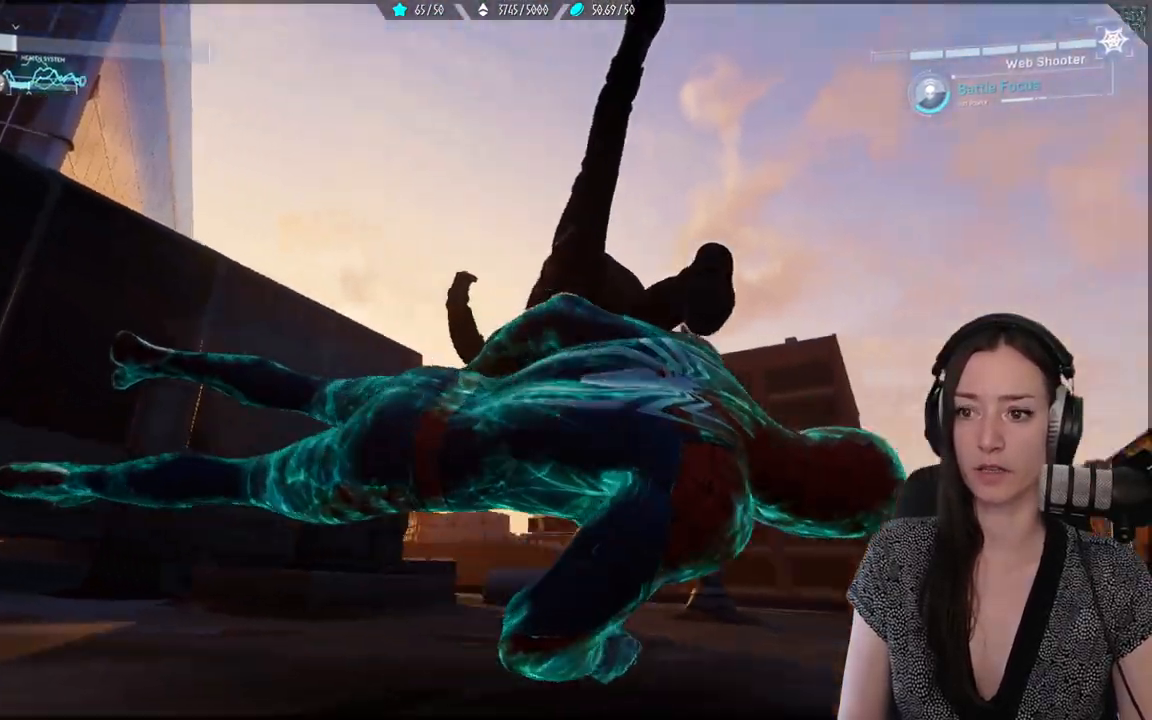
{"buttons": [], "left_stick": "center", "right_stick": "down-left", "events": []}